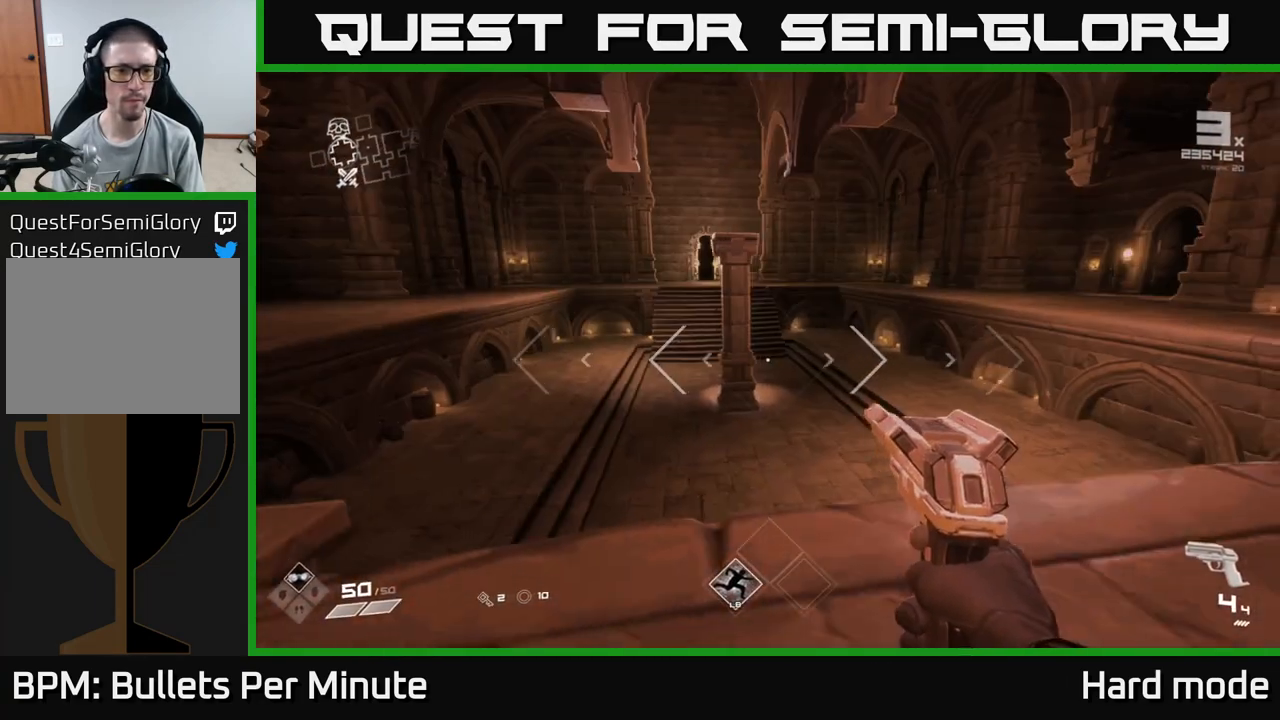
Gameplay with a controller (Xbox layout); each line is a JSON object with the inputs held at the frame after it. "events" lists button and stick changes between this image and that frame as [ms after this image, input, new state], when the widget could be followed in between. Not read: L1.
{"buttons": [], "left_stick": "center", "right_stick": "center", "events": [[67, "left_stick", "up-left"], [217, "left_stick", "center"]]}
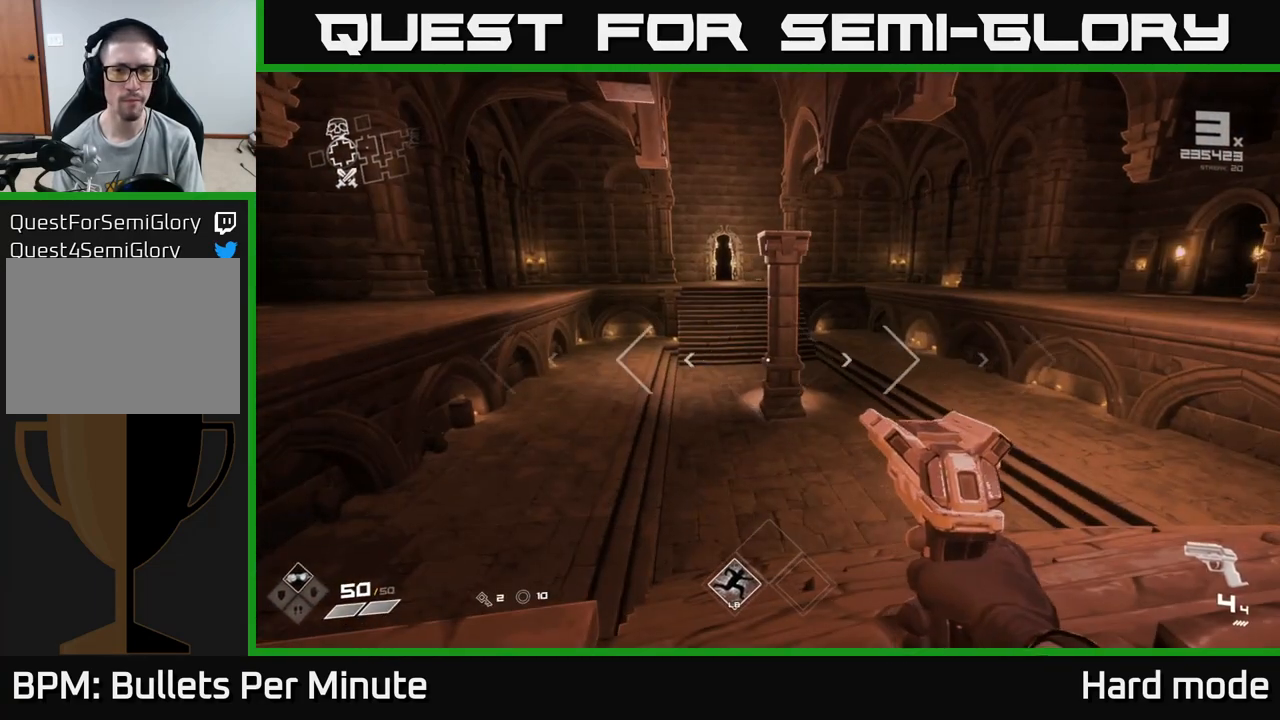
{"buttons": [], "left_stick": "up-left", "right_stick": "center", "events": [[117, "right_stick", "left"], [183, "left_stick", "left"], [350, "left_stick", "up-left"], [383, "right_stick", "center"]]}
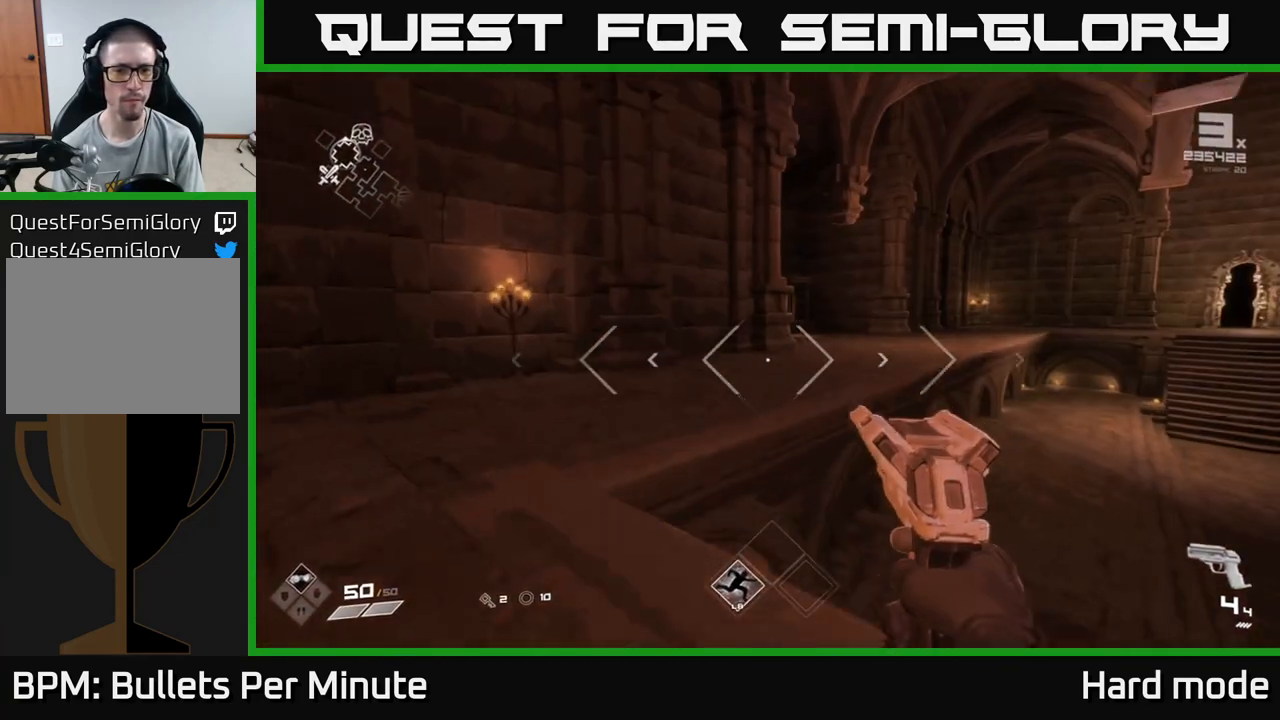
{"buttons": [], "left_stick": "up-left", "right_stick": "right", "events": [[217, "right_stick", "right"], [400, "left_stick", "left"], [500, "left_stick", "up-left"]]}
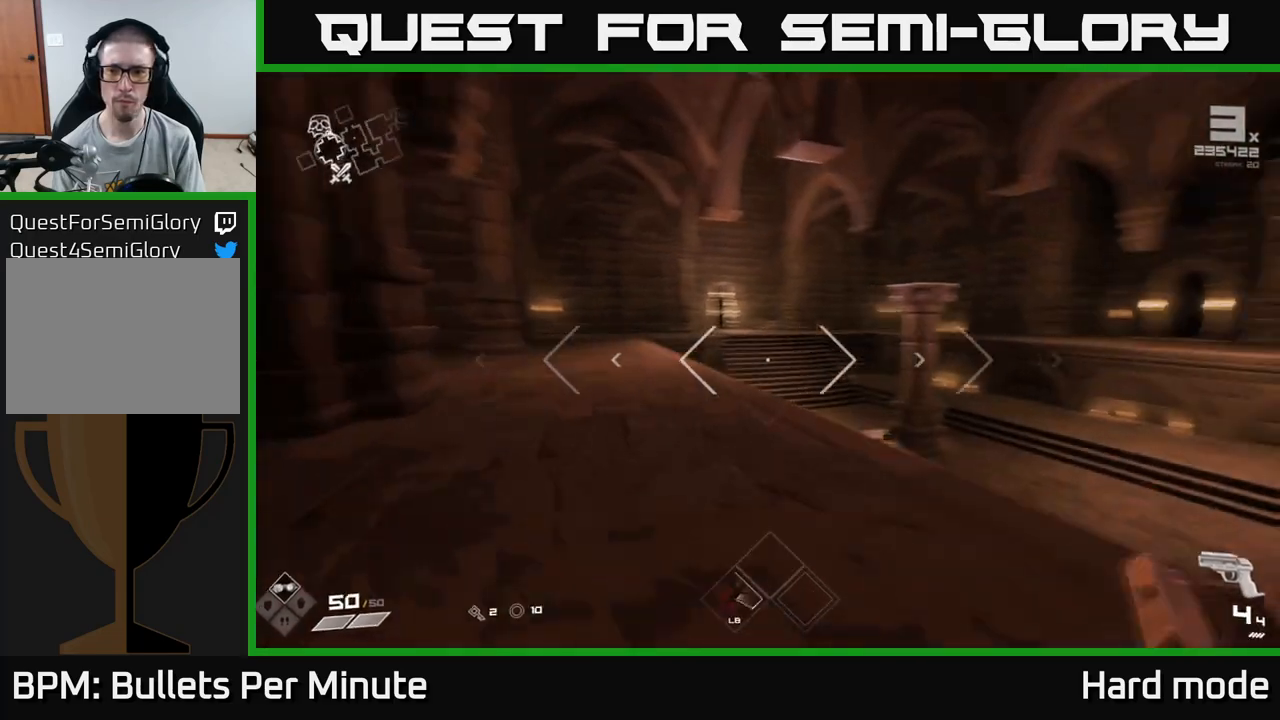
{"buttons": [], "left_stick": "up-left", "right_stick": "center", "events": [[100, "right_stick", "center"], [300, "right_stick", "right"], [467, "right_stick", "center"]]}
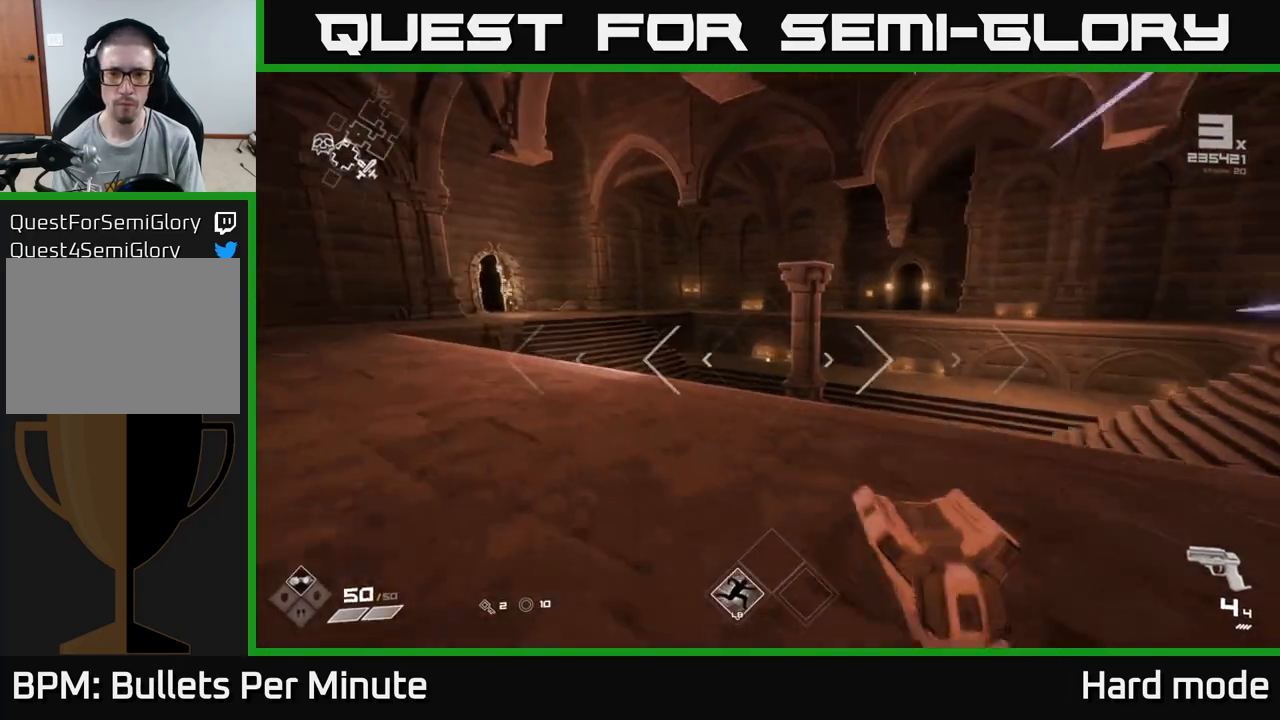
{"buttons": [], "left_stick": "up", "right_stick": "center", "events": [[267, "left_stick", "up"]]}
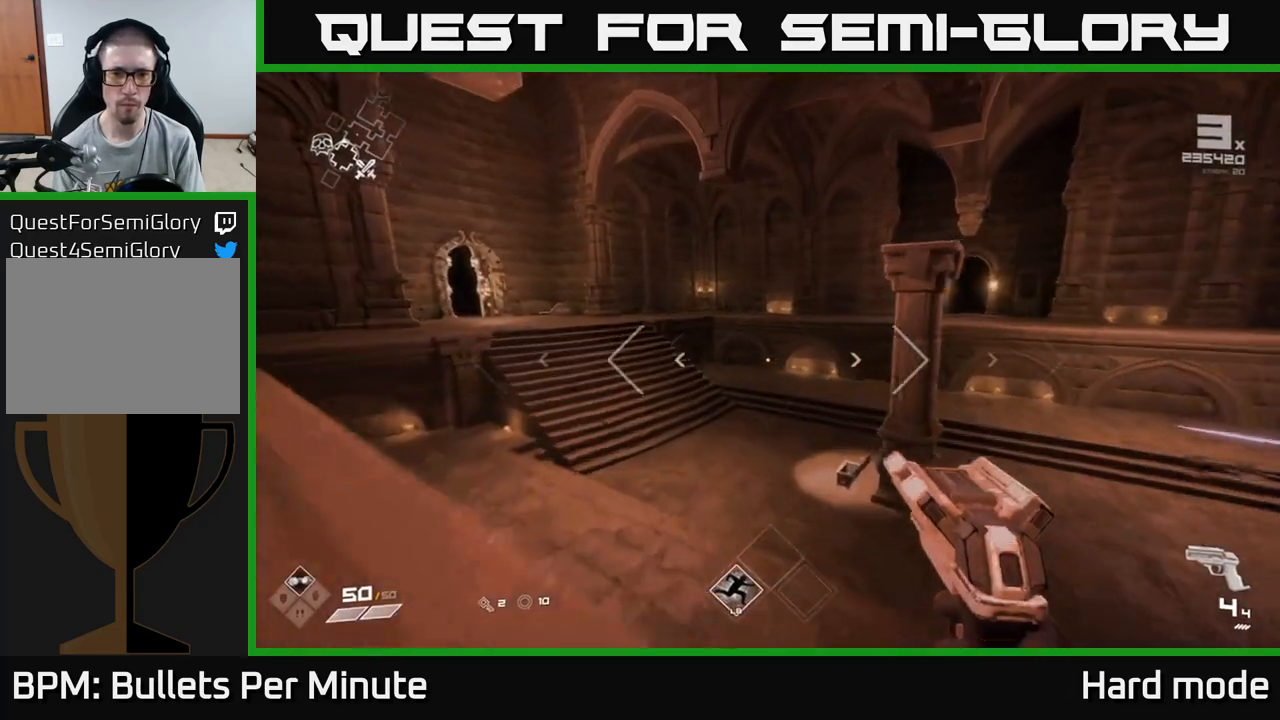
{"buttons": [], "left_stick": "up", "right_stick": "center", "events": [[150, "A", "down"], [333, "A", "up"]]}
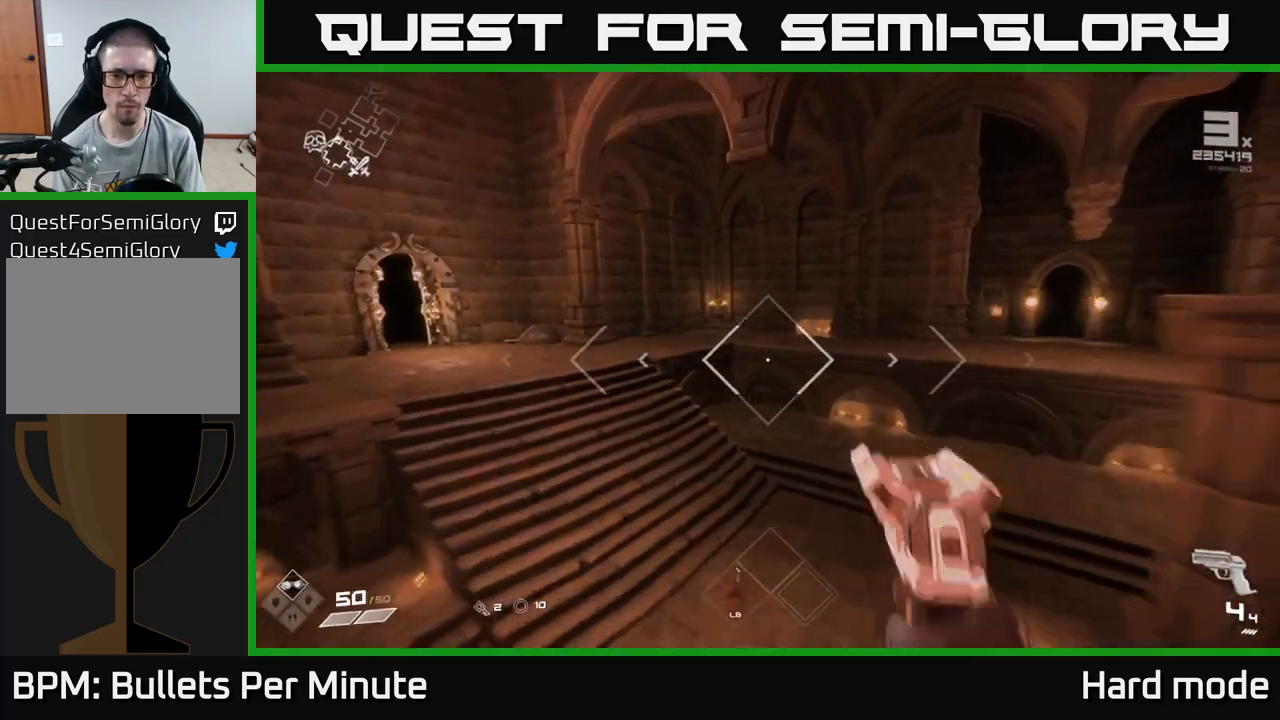
{"buttons": [], "left_stick": "up", "right_stick": "center", "events": [[83, "right_stick", "left"], [267, "right_stick", "center"]]}
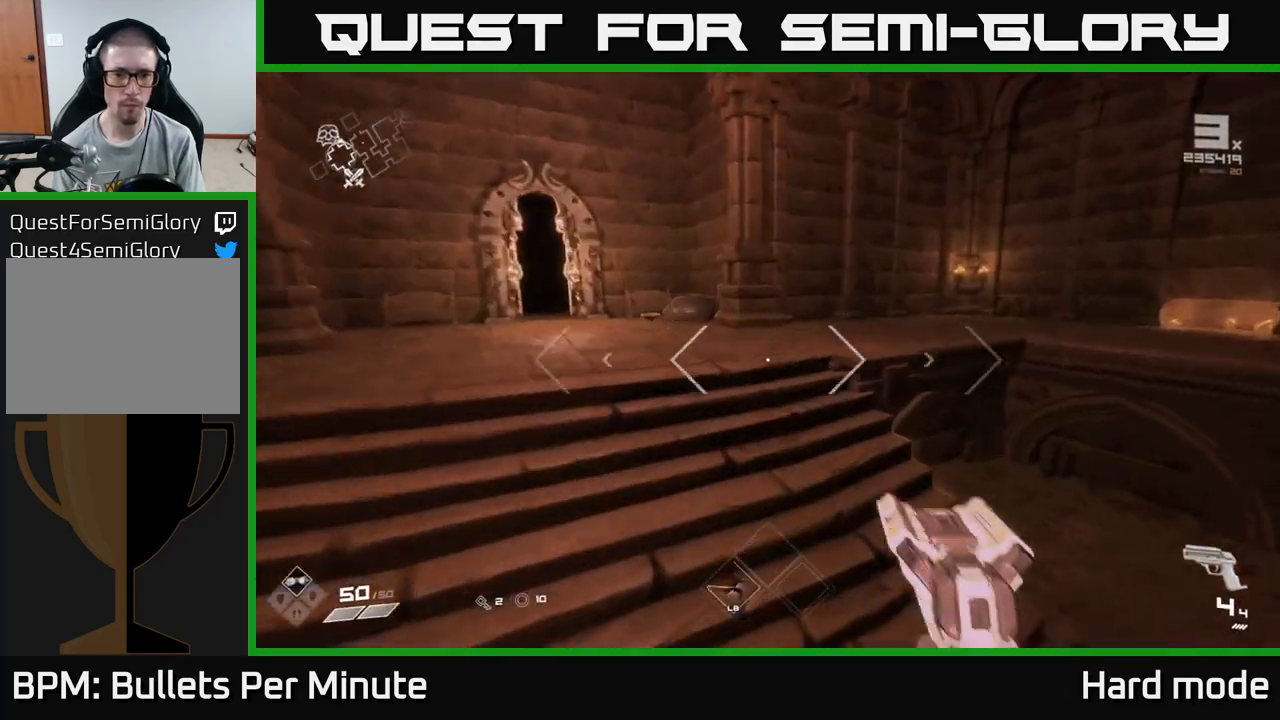
{"buttons": [], "left_stick": "up", "right_stick": "center", "events": [[300, "right_stick", "left"], [433, "right_stick", "center"]]}
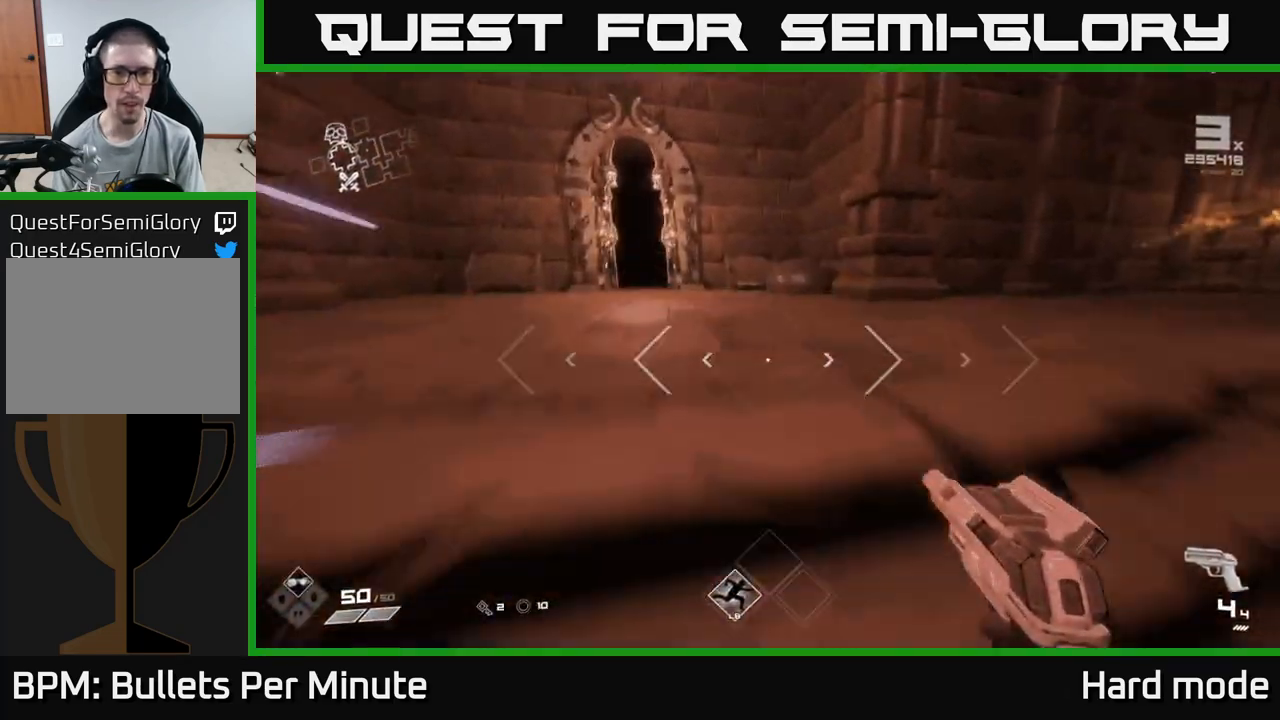
{"buttons": [], "left_stick": "up", "right_stick": "center", "events": [[317, "right_stick", "down"], [450, "right_stick", "center"]]}
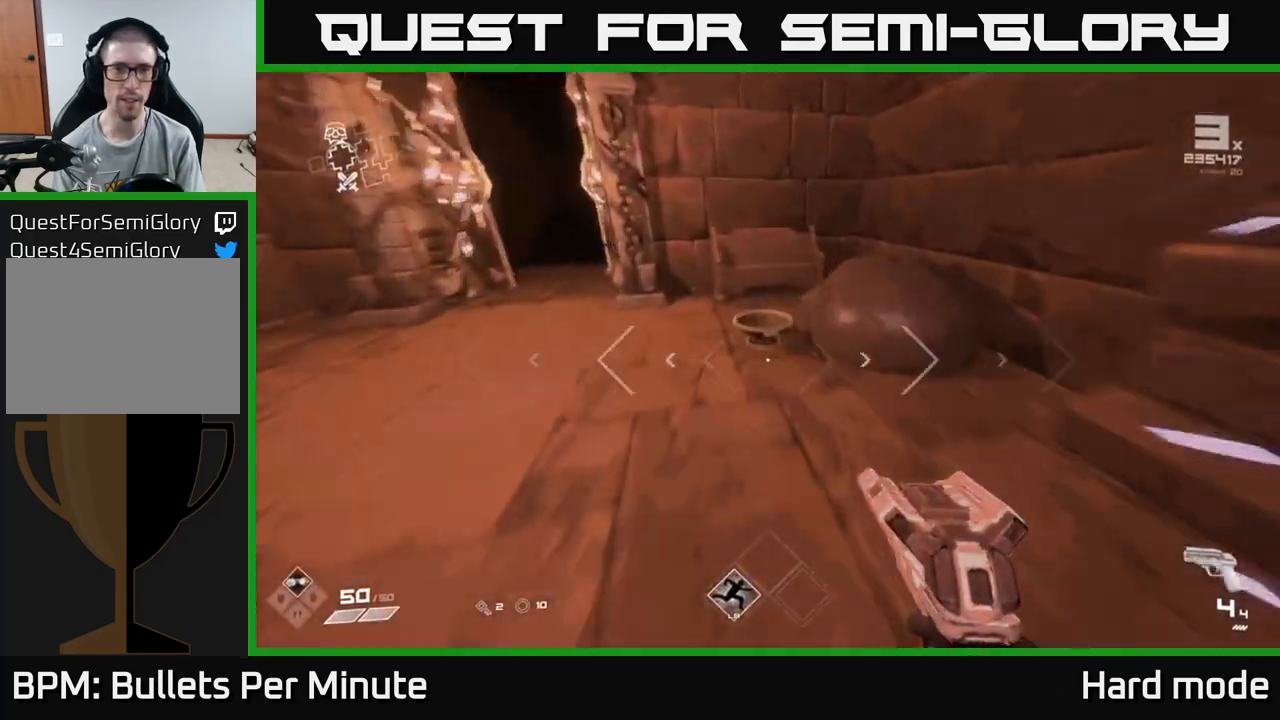
{"buttons": [], "left_stick": "down", "right_stick": "center", "events": [[233, "X", "down"], [300, "left_stick", "down"], [333, "X", "up"]]}
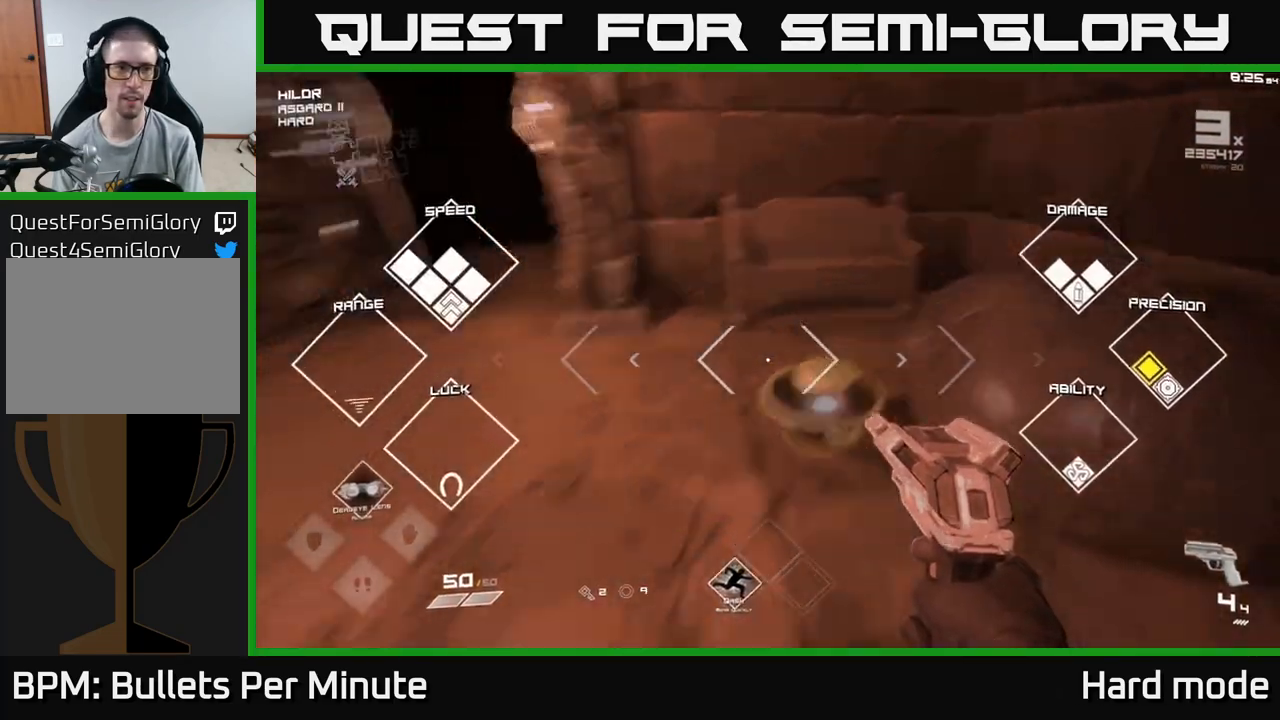
{"buttons": [], "left_stick": "up-left", "right_stick": "left", "events": [[33, "right_stick", "left"], [83, "left_stick", "down-left"], [233, "left_stick", "left"], [350, "left_stick", "up-left"]]}
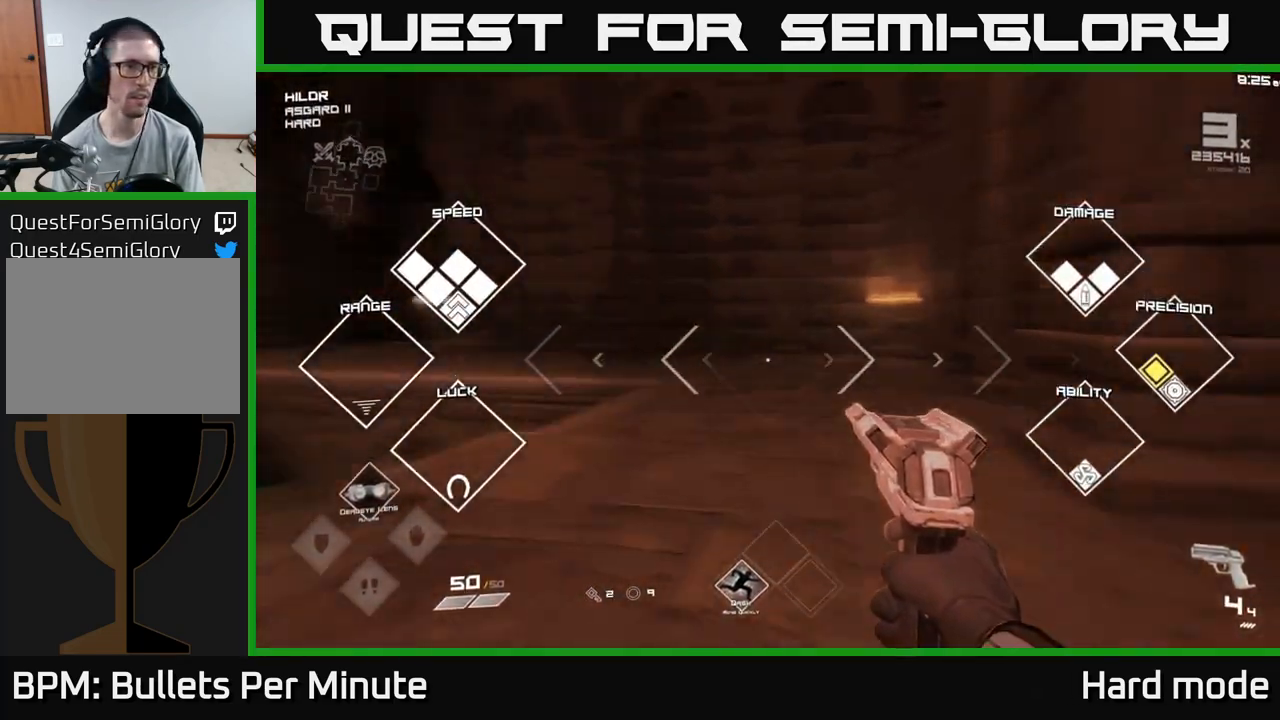
{"buttons": [], "left_stick": "up", "right_stick": "center", "events": [[317, "left_stick", "up"], [367, "right_stick", "center"]]}
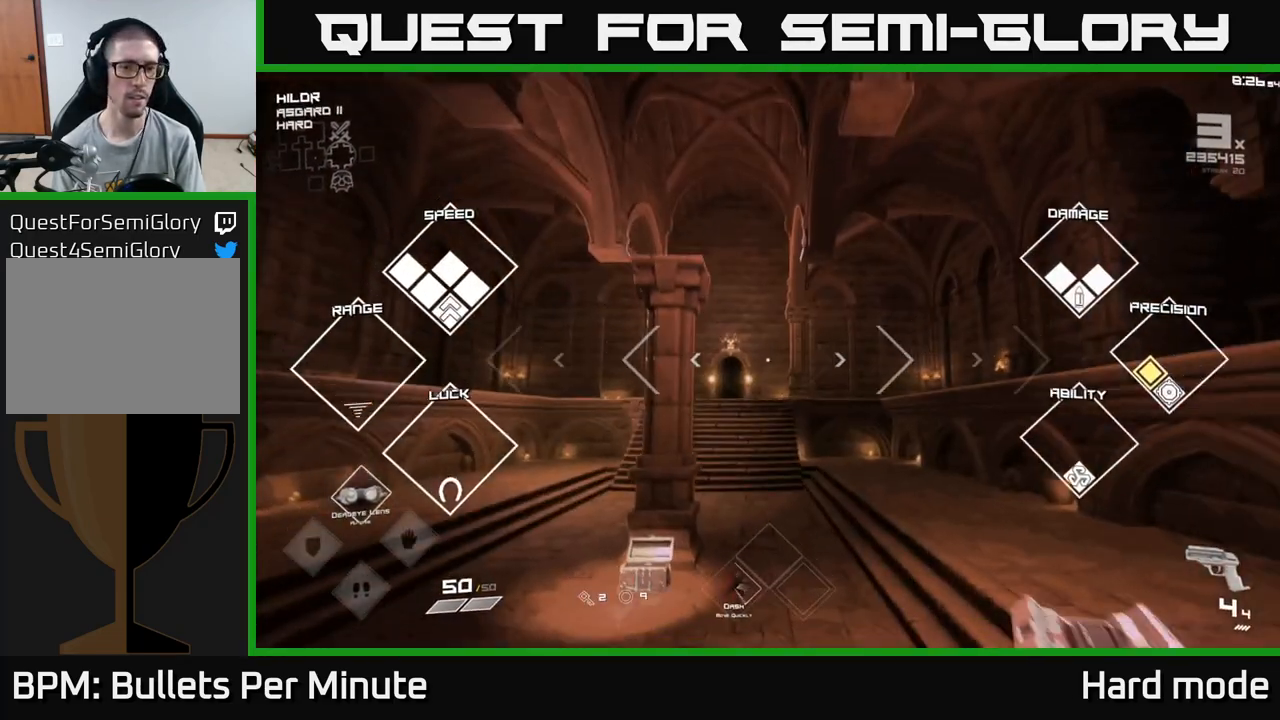
{"buttons": [], "left_stick": "up", "right_stick": "center", "events": [[117, "right_stick", "down-left"], [250, "right_stick", "center"], [317, "left_stick", "up-right"], [467, "left_stick", "up"]]}
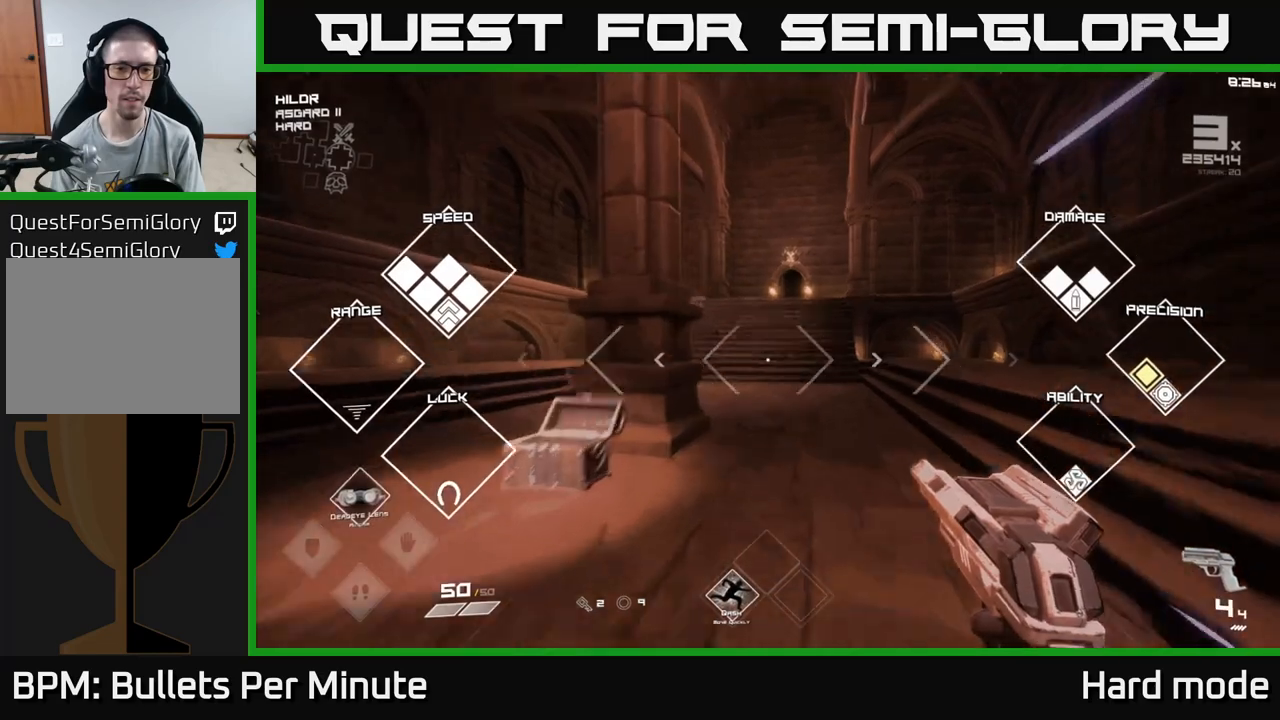
{"buttons": [], "left_stick": "up", "right_stick": "center", "events": [[33, "right_stick", "up-left"], [83, "right_stick", "center"]]}
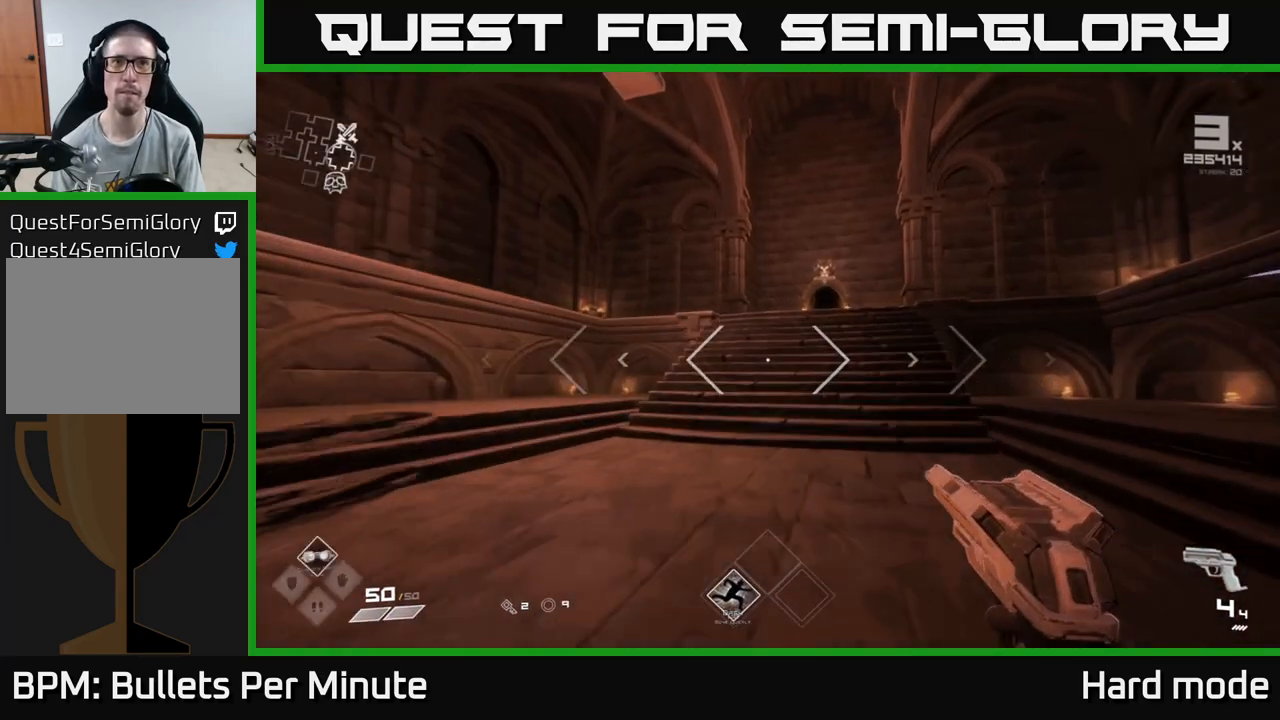
{"buttons": [], "left_stick": "up", "right_stick": "right", "events": [[500, "right_stick", "right"]]}
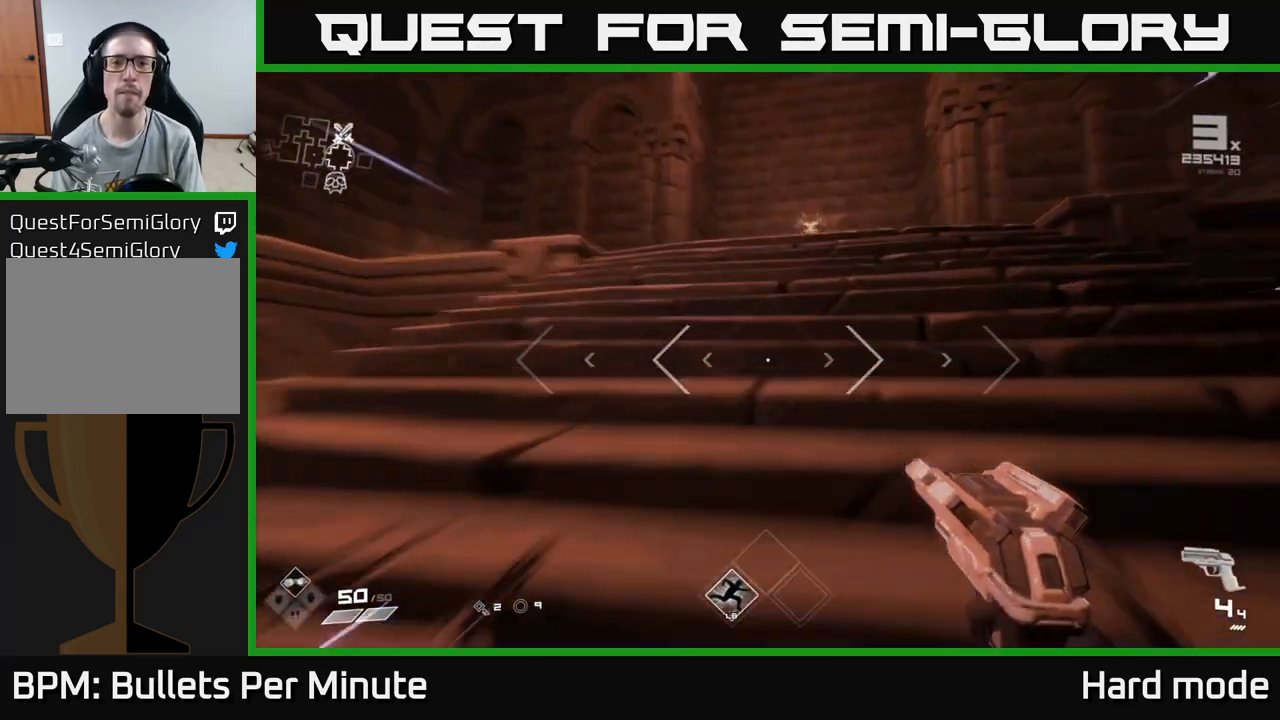
{"buttons": [], "left_stick": "up", "right_stick": "center", "events": [[133, "right_stick", "center"], [333, "right_stick", "down-left"], [417, "right_stick", "center"]]}
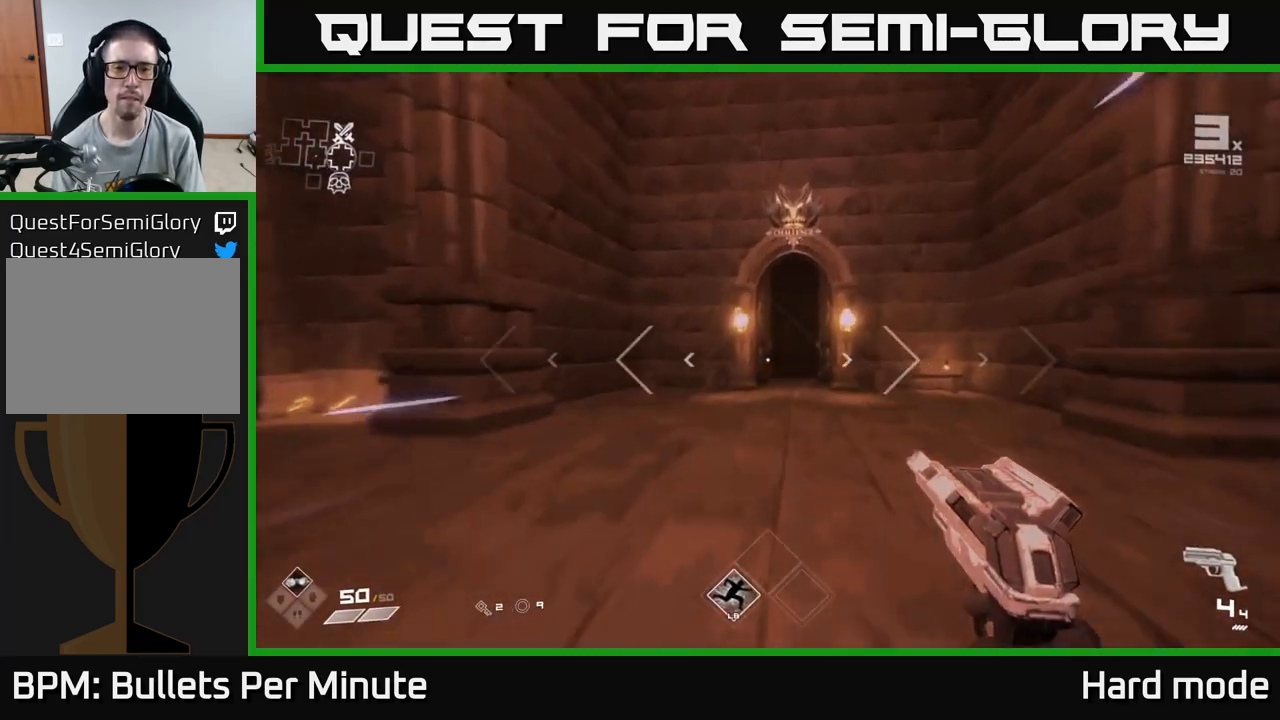
{"buttons": [], "left_stick": "up", "right_stick": "center", "events": [[183, "right_stick", "right"], [283, "right_stick", "center"]]}
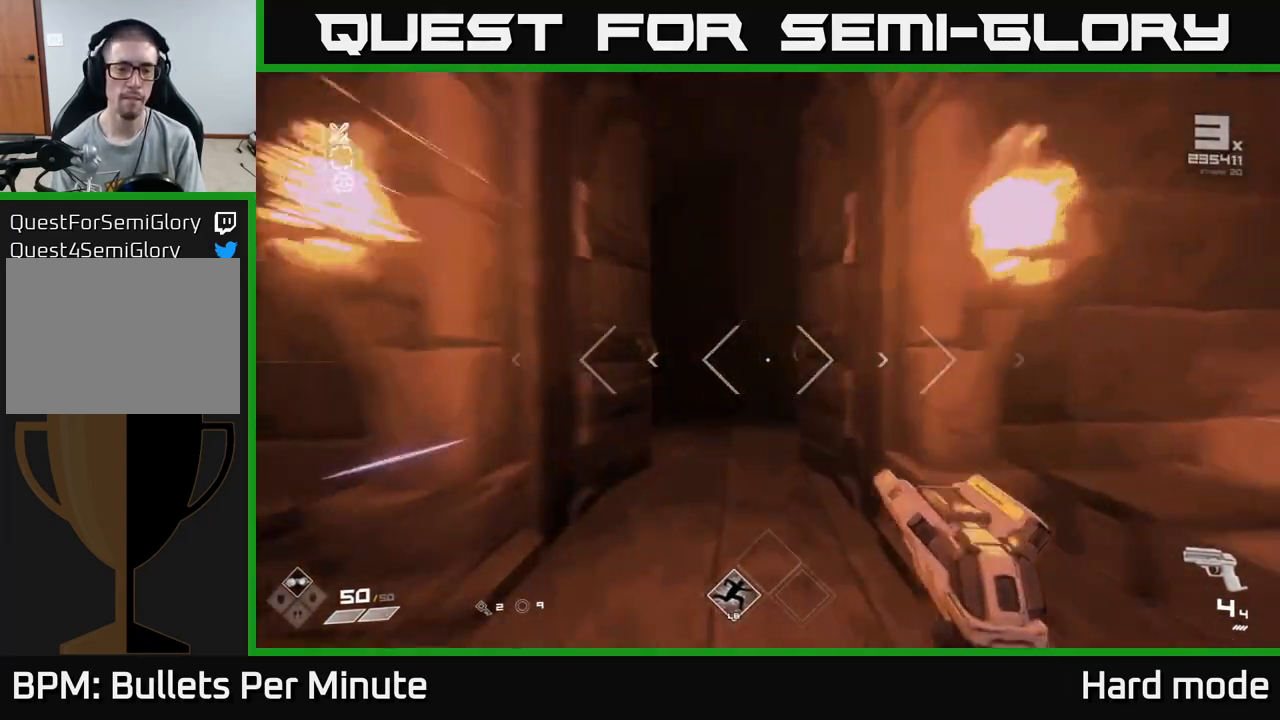
{"buttons": [], "left_stick": "up", "right_stick": "center", "events": [[67, "right_stick", "up-left"], [117, "right_stick", "center"]]}
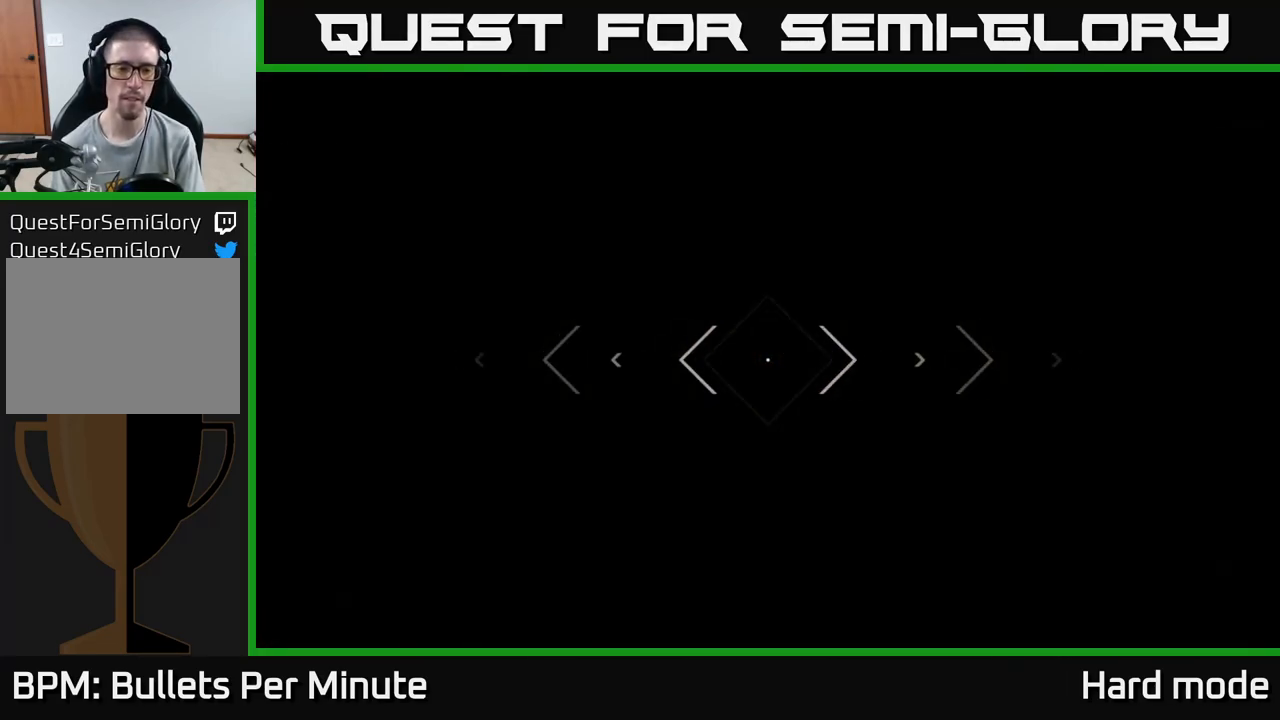
{"buttons": [], "left_stick": "up", "right_stick": "center", "events": []}
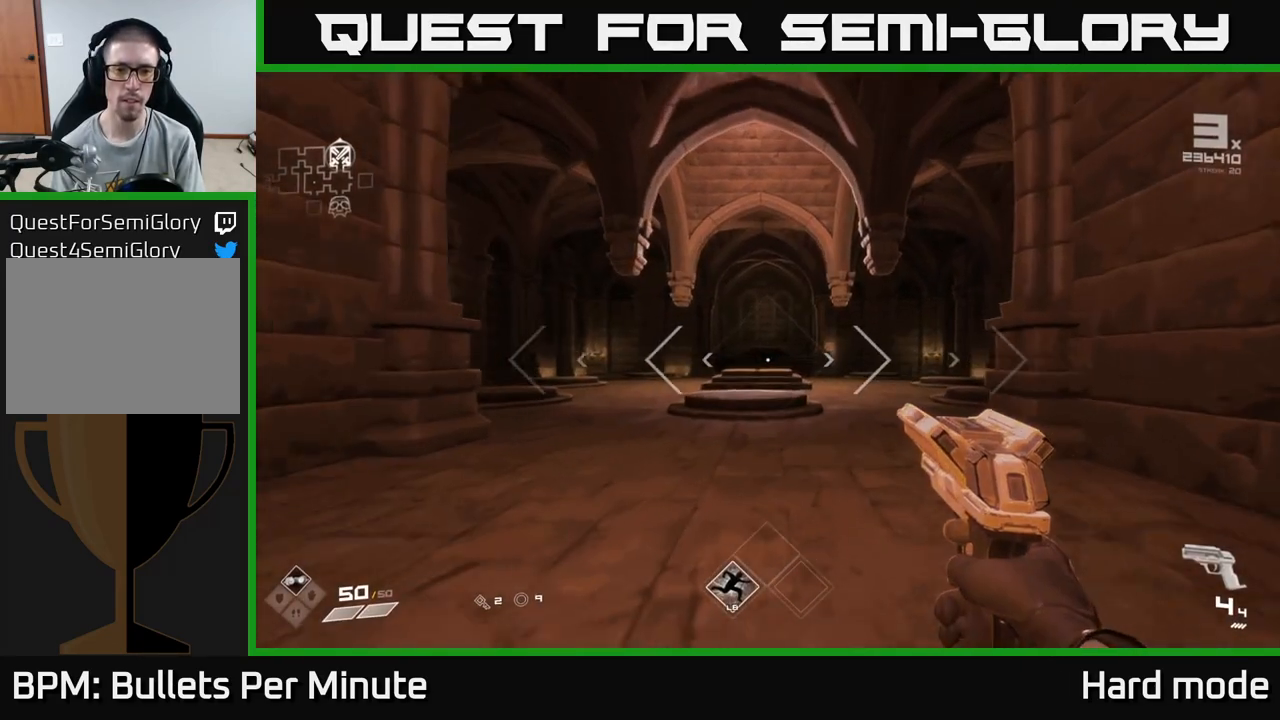
{"buttons": [], "left_stick": "up", "right_stick": "center", "events": []}
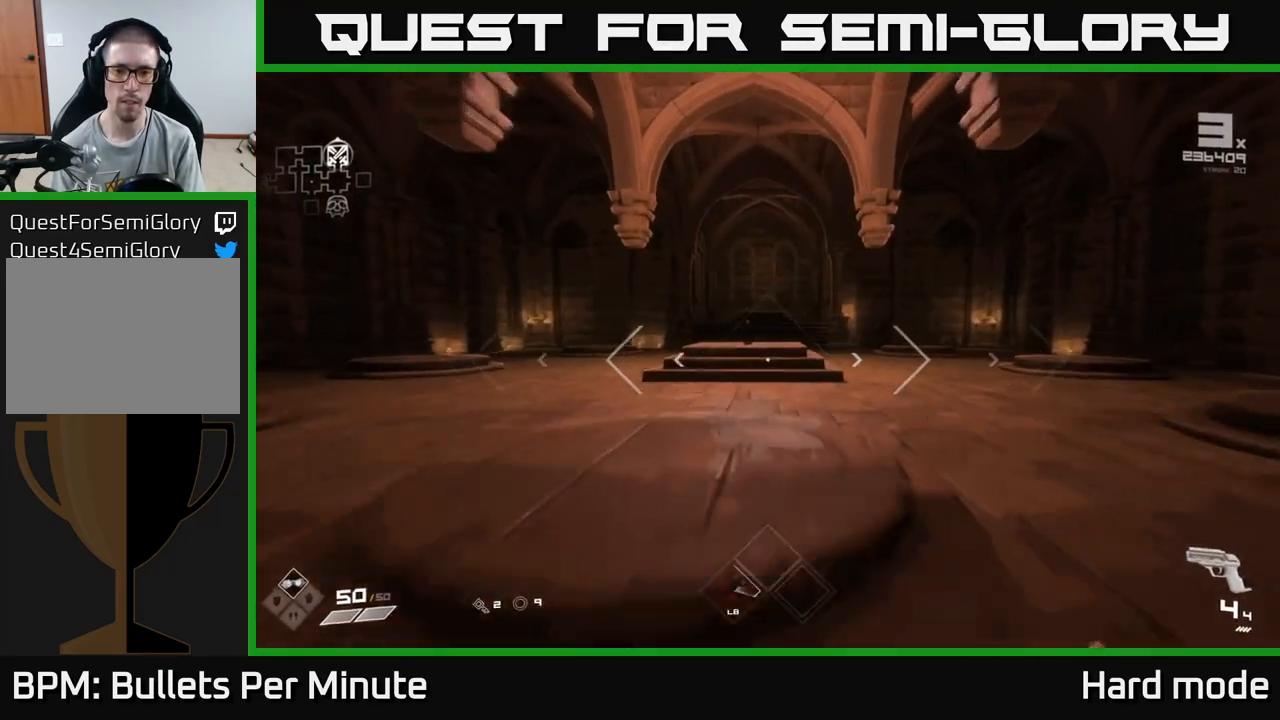
{"buttons": [], "left_stick": "up", "right_stick": "down", "events": [[500, "right_stick", "down"]]}
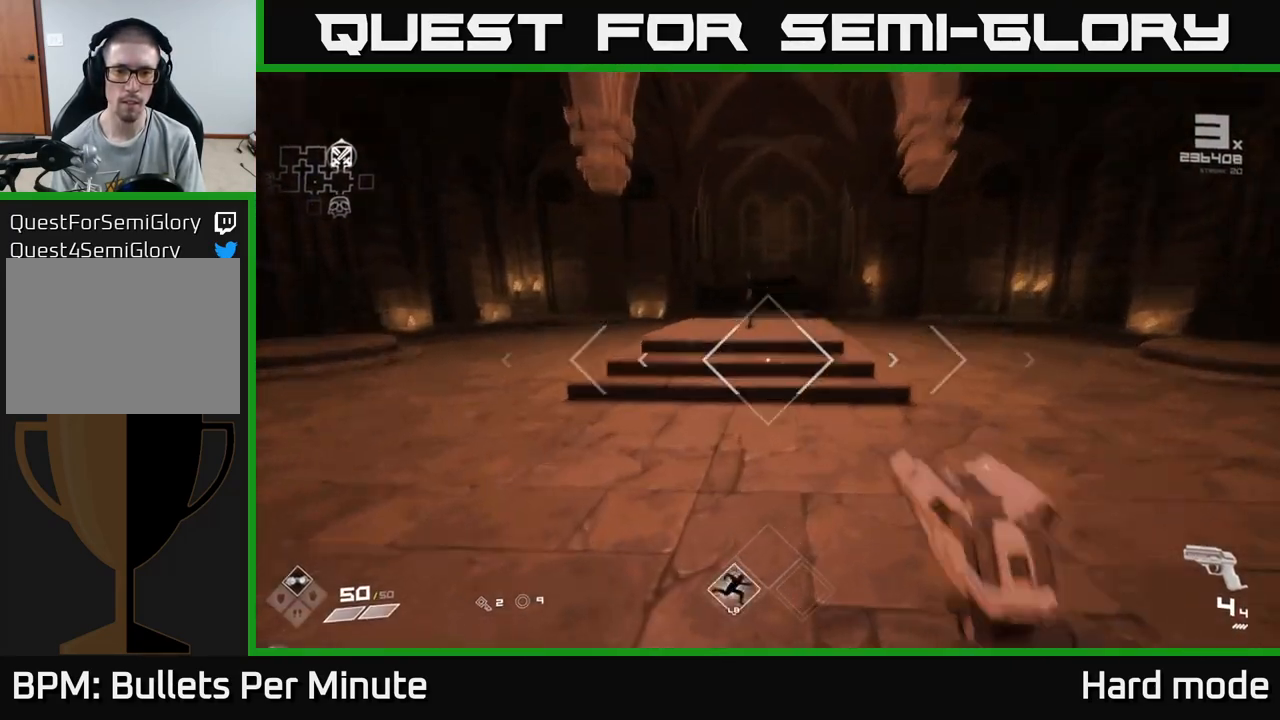
{"buttons": [], "left_stick": "up", "right_stick": "center", "events": [[100, "right_stick", "center"]]}
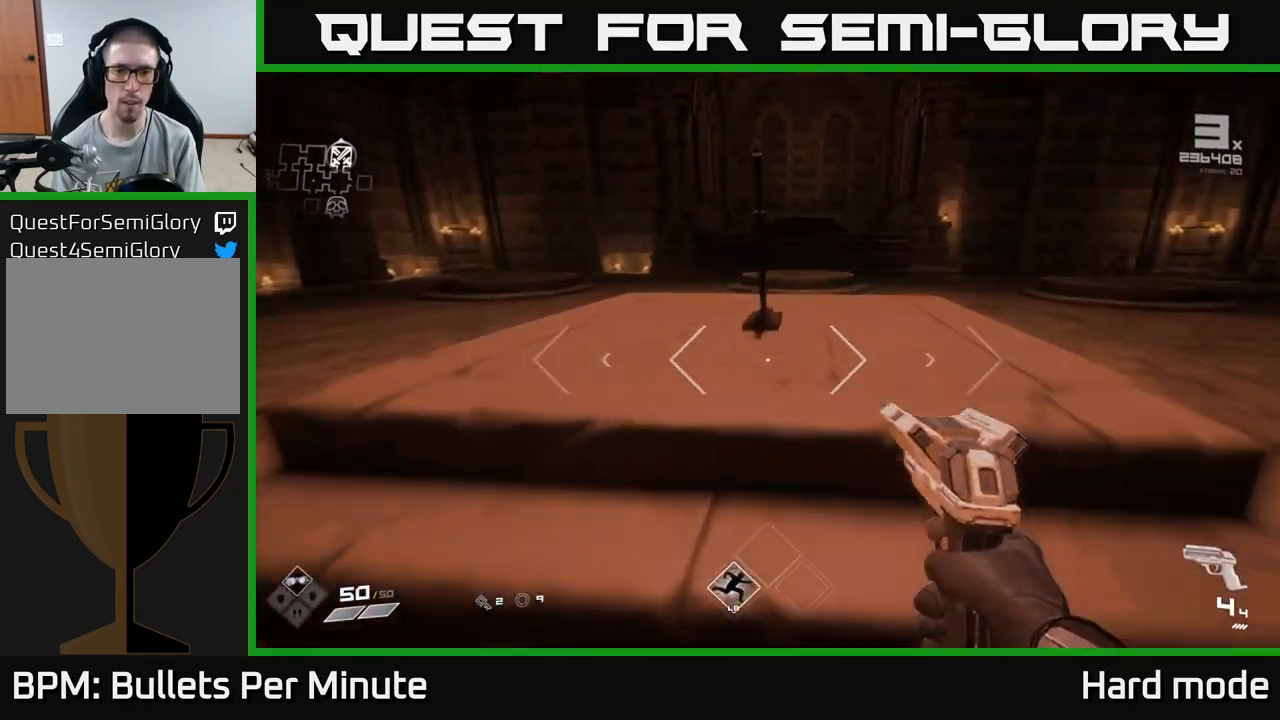
{"buttons": [], "left_stick": "right", "right_stick": "up-right", "events": [[200, "X", "down"], [217, "left_stick", "center"], [267, "X", "up"], [300, "left_stick", "right"], [400, "right_stick", "up-right"]]}
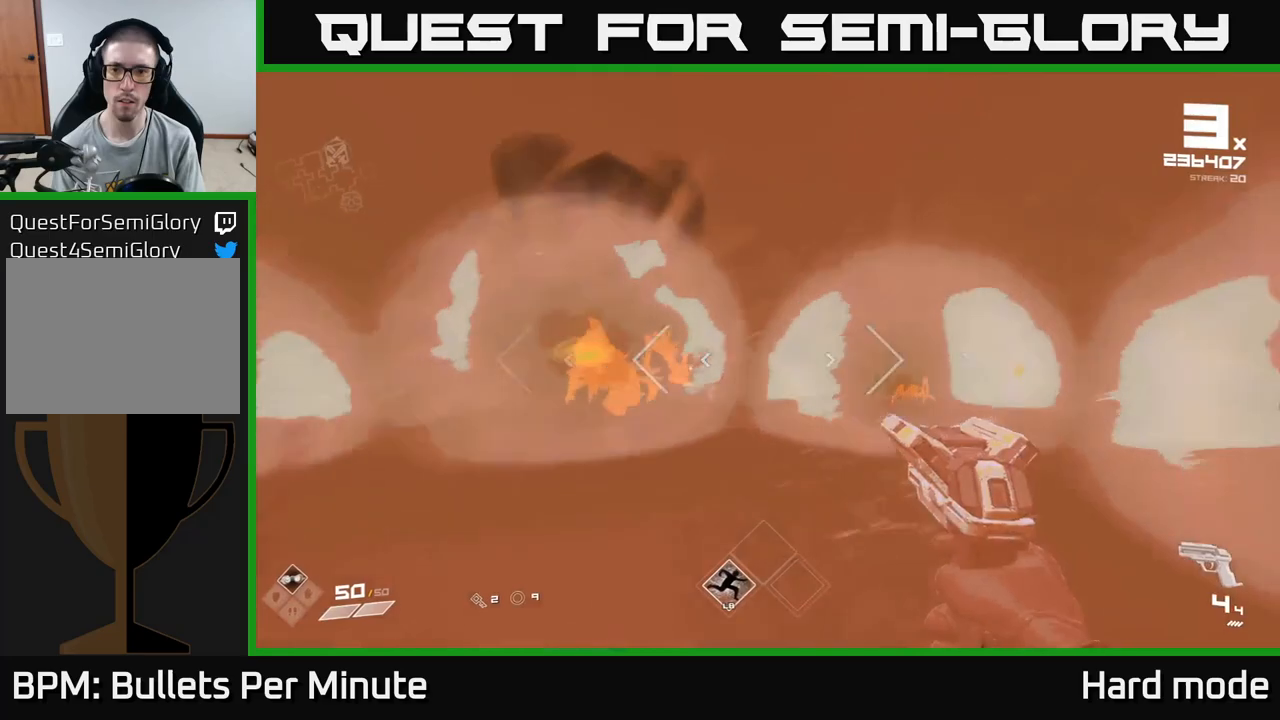
{"buttons": [], "left_stick": "up", "right_stick": "center", "events": [[17, "left_stick", "center"], [100, "right_stick", "center"], [200, "left_stick", "up-right"], [267, "right_stick", "down-right"], [333, "R2", "down"], [350, "right_stick", "center"], [367, "left_stick", "up"], [417, "R2", "up"]]}
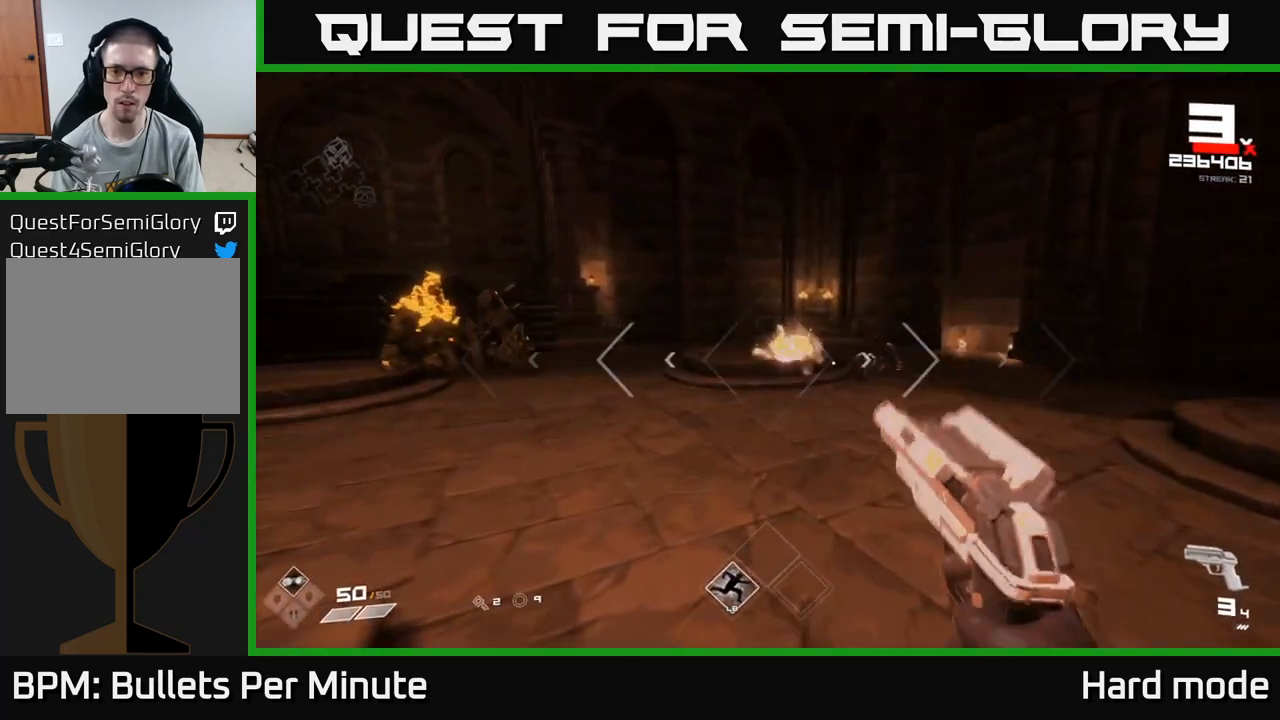
{"buttons": [], "left_stick": "down", "right_stick": "center", "events": [[33, "left_stick", "up-right"], [50, "right_stick", "up-right"], [150, "R2", "down"], [150, "right_stick", "center"], [233, "R2", "up"], [250, "left_stick", "up"], [333, "right_stick", "down"], [400, "left_stick", "right"], [483, "right_stick", "center"], [500, "left_stick", "down"]]}
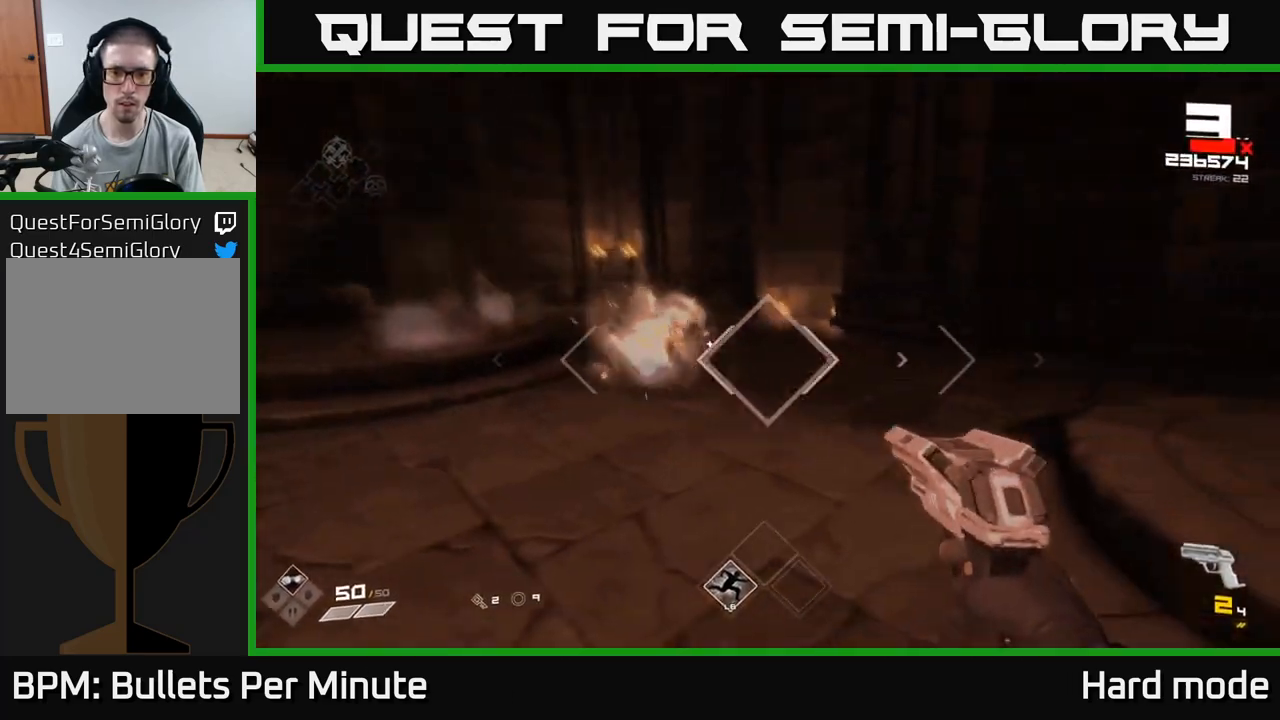
{"buttons": [], "left_stick": "up-right", "right_stick": "center", "events": [[17, "R2", "down"], [17, "right_stick", "up-left"], [117, "left_stick", "up"], [133, "right_stick", "left"], [150, "R2", "up"], [267, "left_stick", "up-right"], [317, "right_stick", "center"], [367, "R1", "down"], [467, "R1", "up"]]}
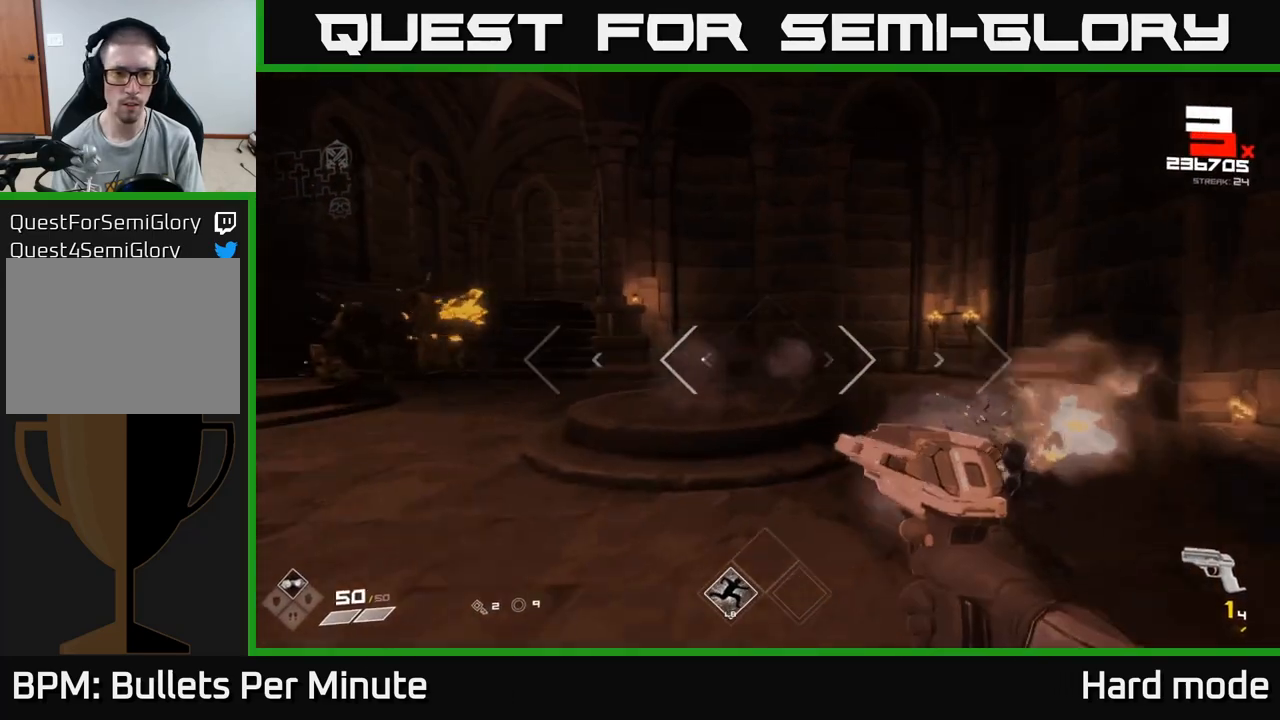
{"buttons": [], "left_stick": "right", "right_stick": "center", "events": [[33, "right_stick", "left"], [67, "left_stick", "right"], [167, "R1", "down"], [317, "R1", "up"], [350, "right_stick", "center"]]}
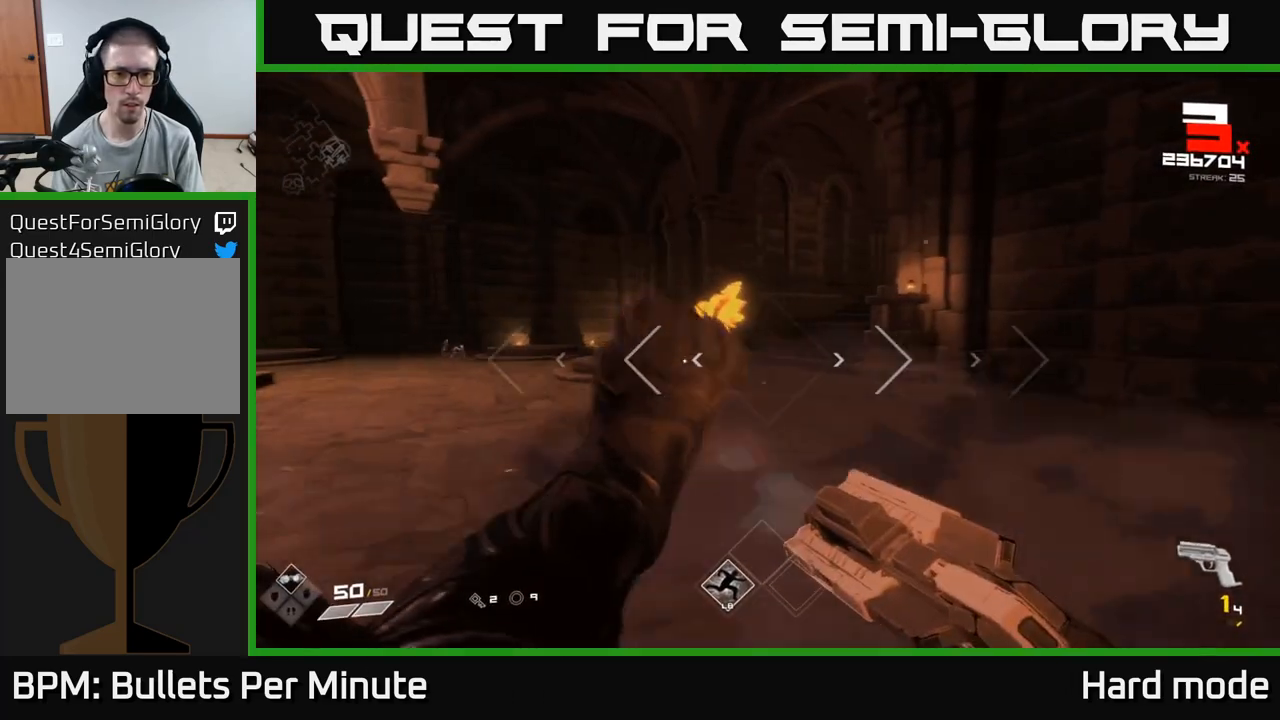
{"buttons": ["R2"], "left_stick": "center", "right_stick": "left", "events": [[17, "R1", "down"], [67, "right_stick", "left"], [167, "R1", "up"], [167, "left_stick", "up"], [233, "right_stick", "center"], [383, "R2", "down"], [383, "right_stick", "left"], [467, "left_stick", "center"]]}
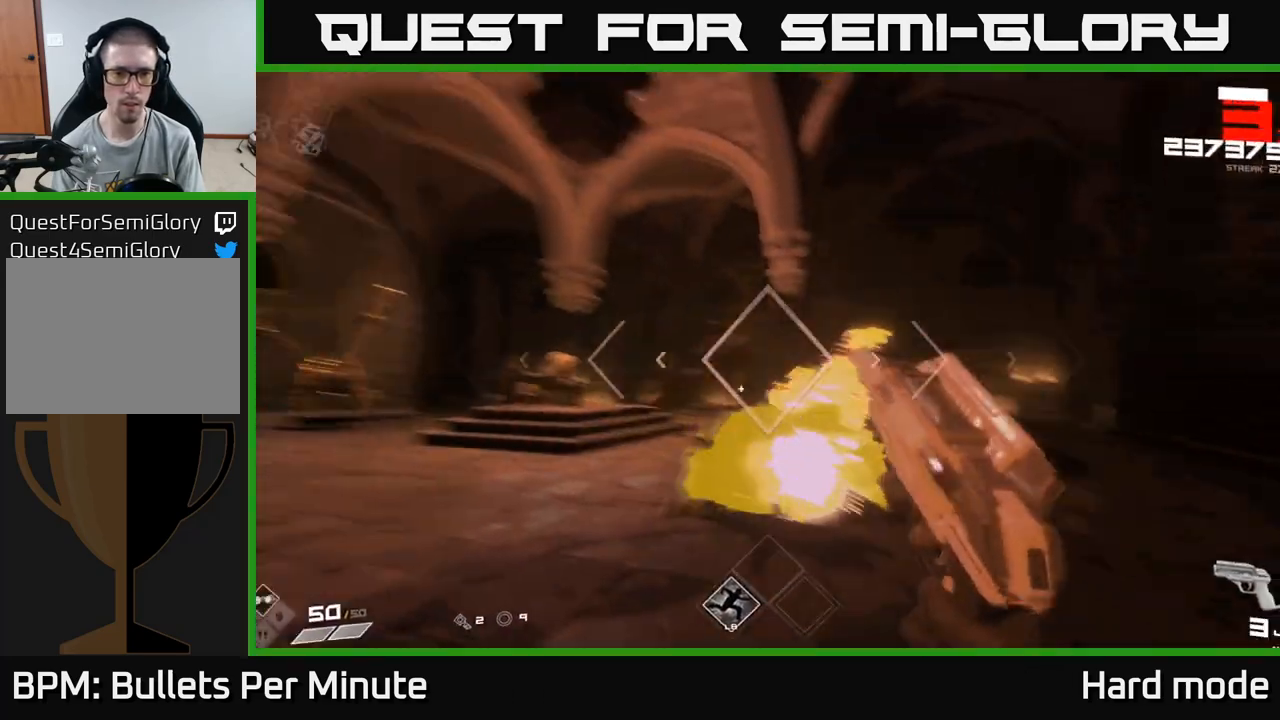
{"buttons": [], "left_stick": "up", "right_stick": "down-left", "events": [[33, "R2", "up"], [33, "left_stick", "down-right"], [183, "right_stick", "center"], [200, "R2", "down"], [217, "left_stick", "right"], [300, "R2", "up"], [367, "right_stick", "right"], [467, "right_stick", "down-left"], [483, "left_stick", "up"]]}
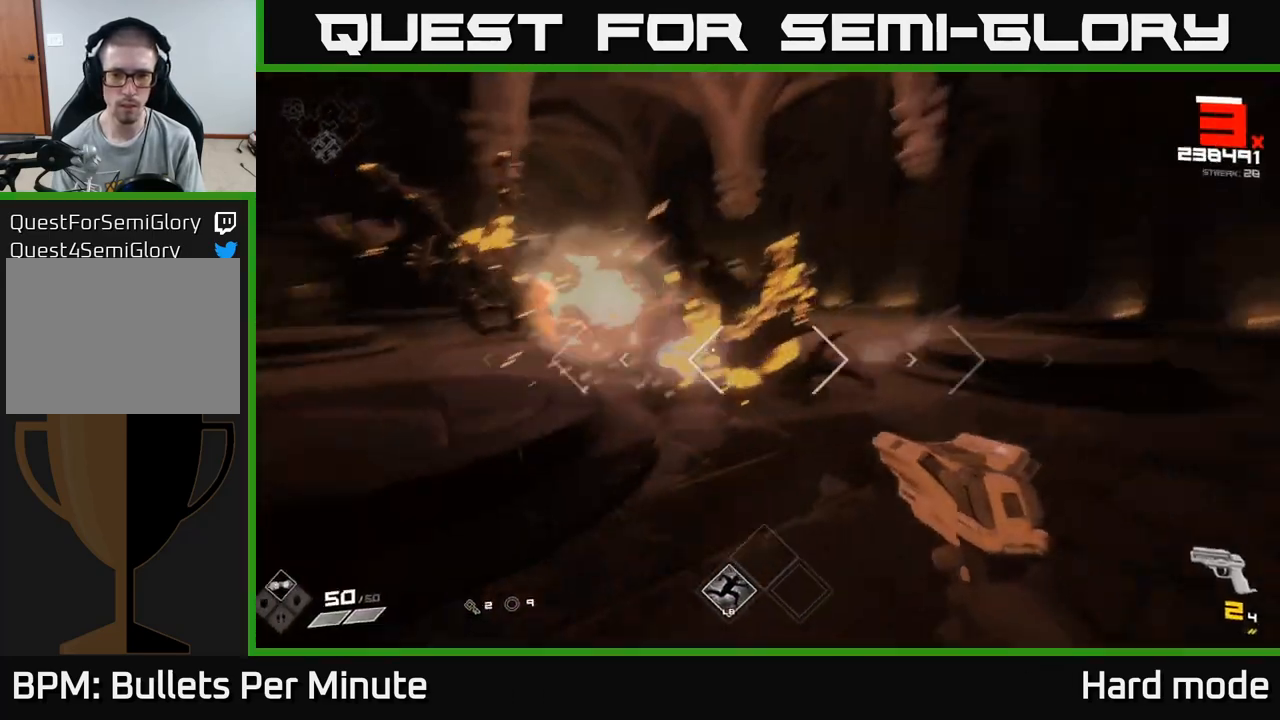
{"buttons": ["R1"], "left_stick": "up-right", "right_stick": "center", "events": [[17, "right_stick", "left"], [50, "R2", "down"], [83, "left_stick", "up-right"], [83, "right_stick", "center"], [167, "R2", "up"], [183, "left_stick", "right"], [183, "right_stick", "right"], [400, "right_stick", "center"], [450, "R1", "down"], [500, "left_stick", "up-right"]]}